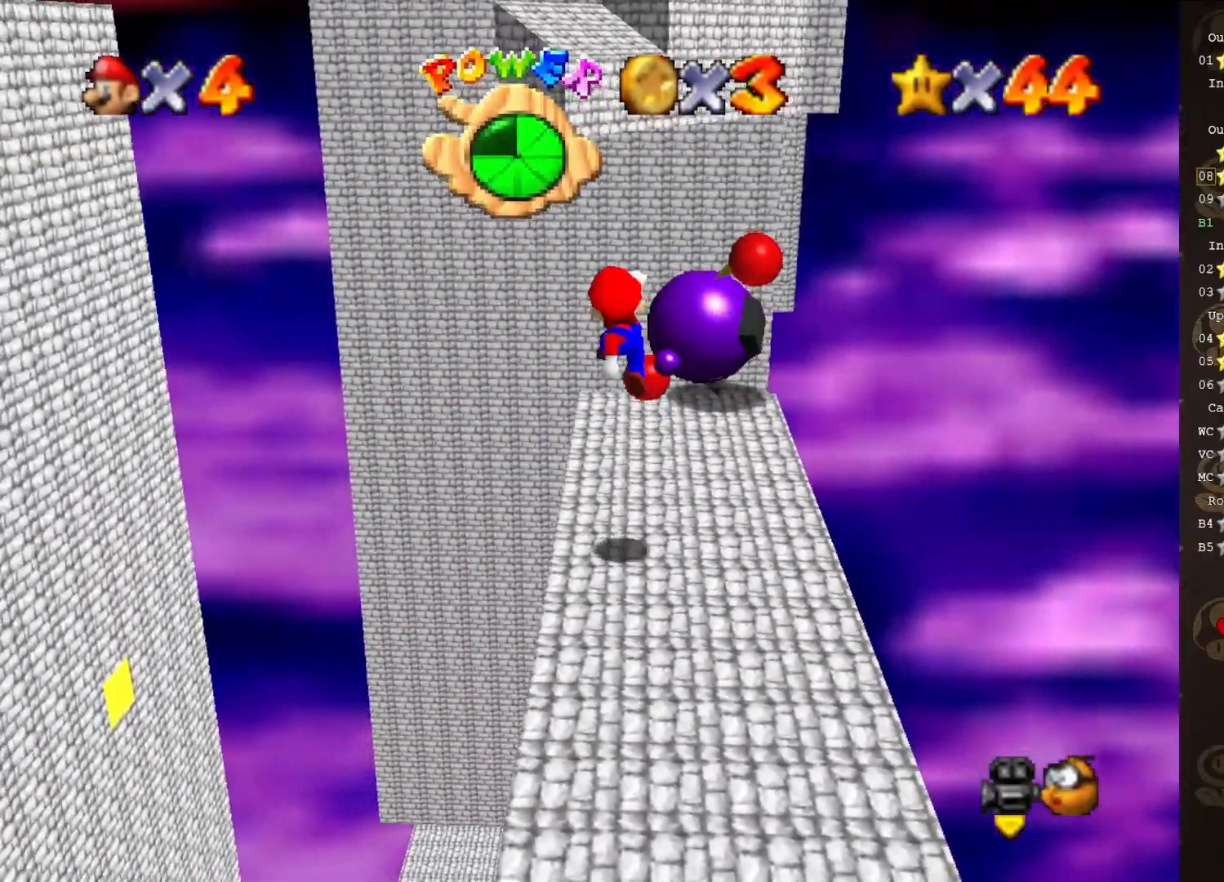
Gameplay with a controller (Nintendo layout); each line is a JSON object with the inputs held at the frame after it. "events" lists button and stick changes between this image and that frame as [ms after this image, input, new state], when the widget could be followed in between. Not read: L3 R3 Z.
{"buttons": [], "left_stick": "up", "events": [[33, "B", "down"], [33, "left_stick", "center"], [217, "B", "up"], [250, "A", "up"], [250, "left_stick", "up"]]}
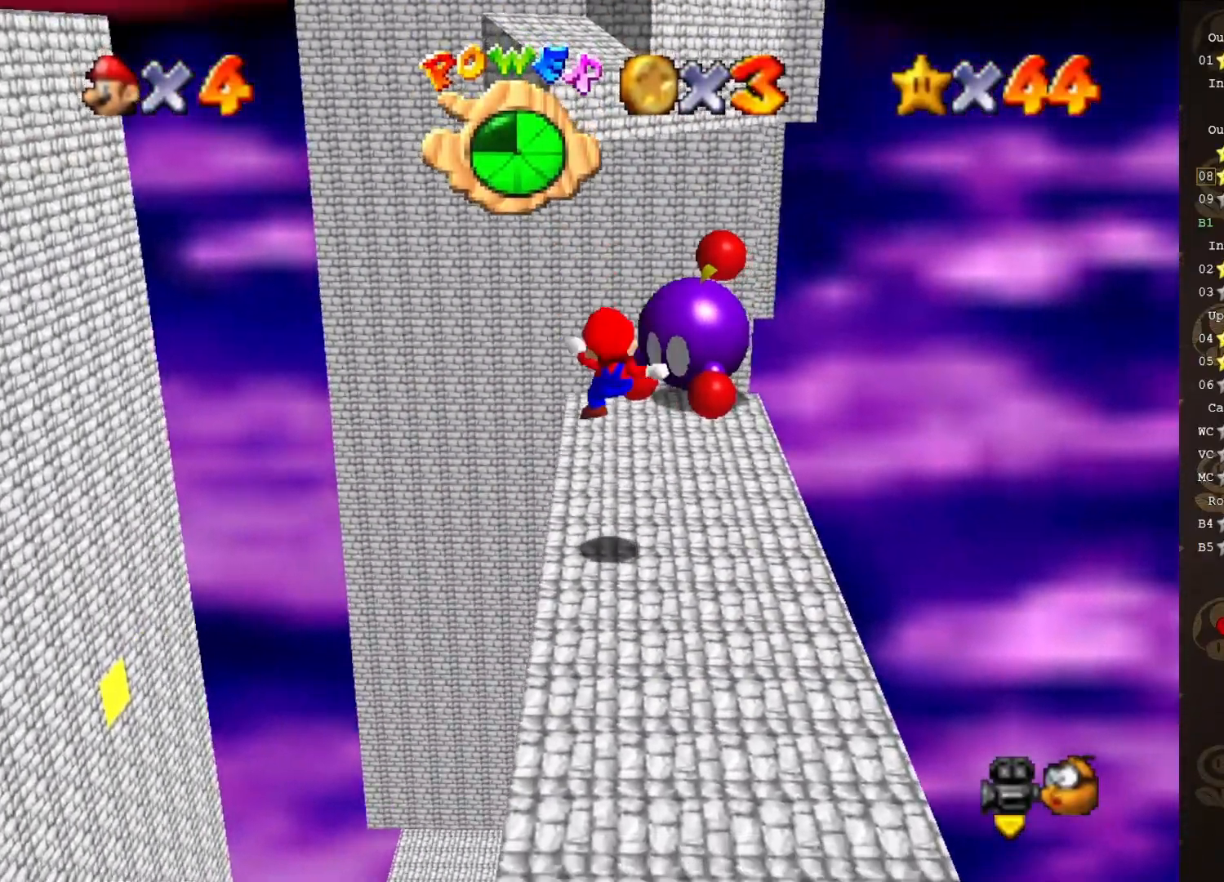
{"buttons": [], "left_stick": "up", "events": [[200, "A", "down"], [400, "A", "up"]]}
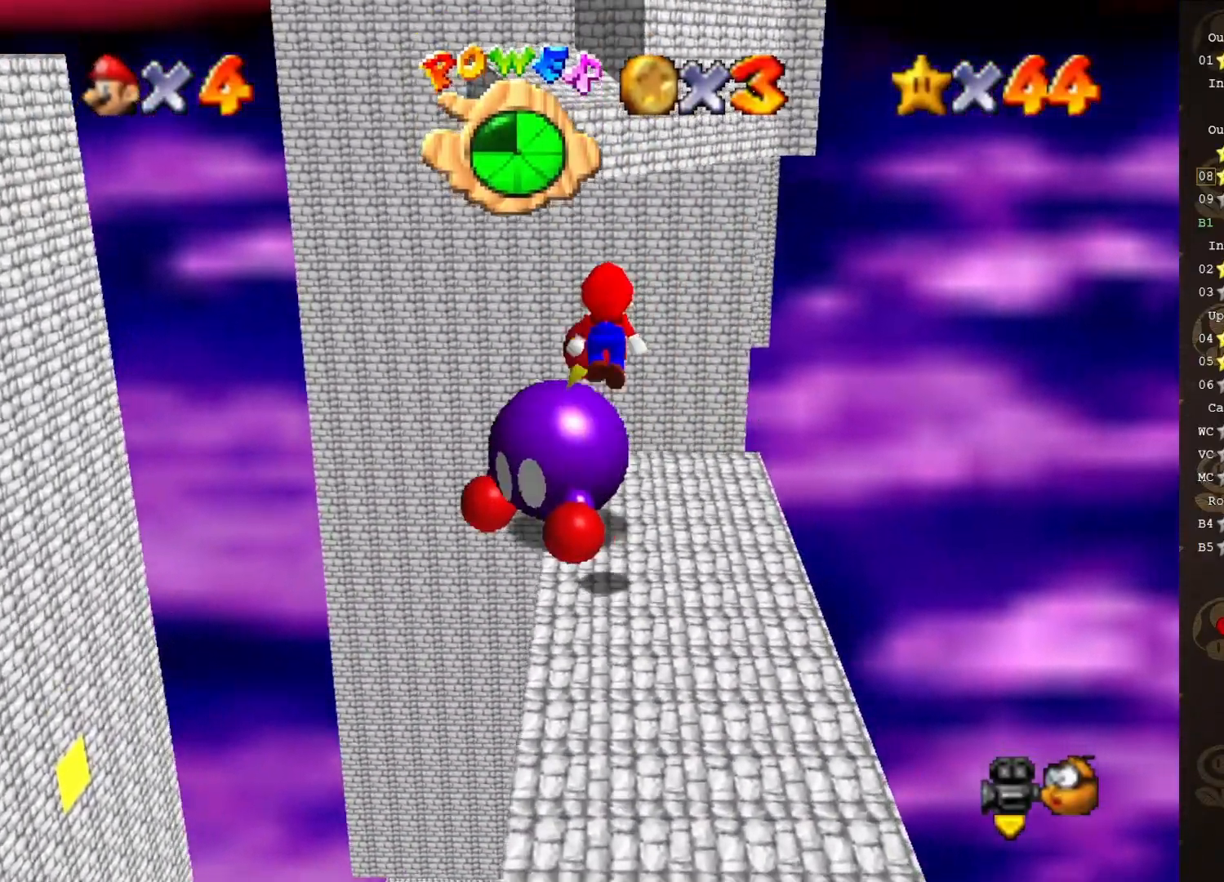
{"buttons": ["A"], "left_stick": "up", "events": [[483, "A", "down"]]}
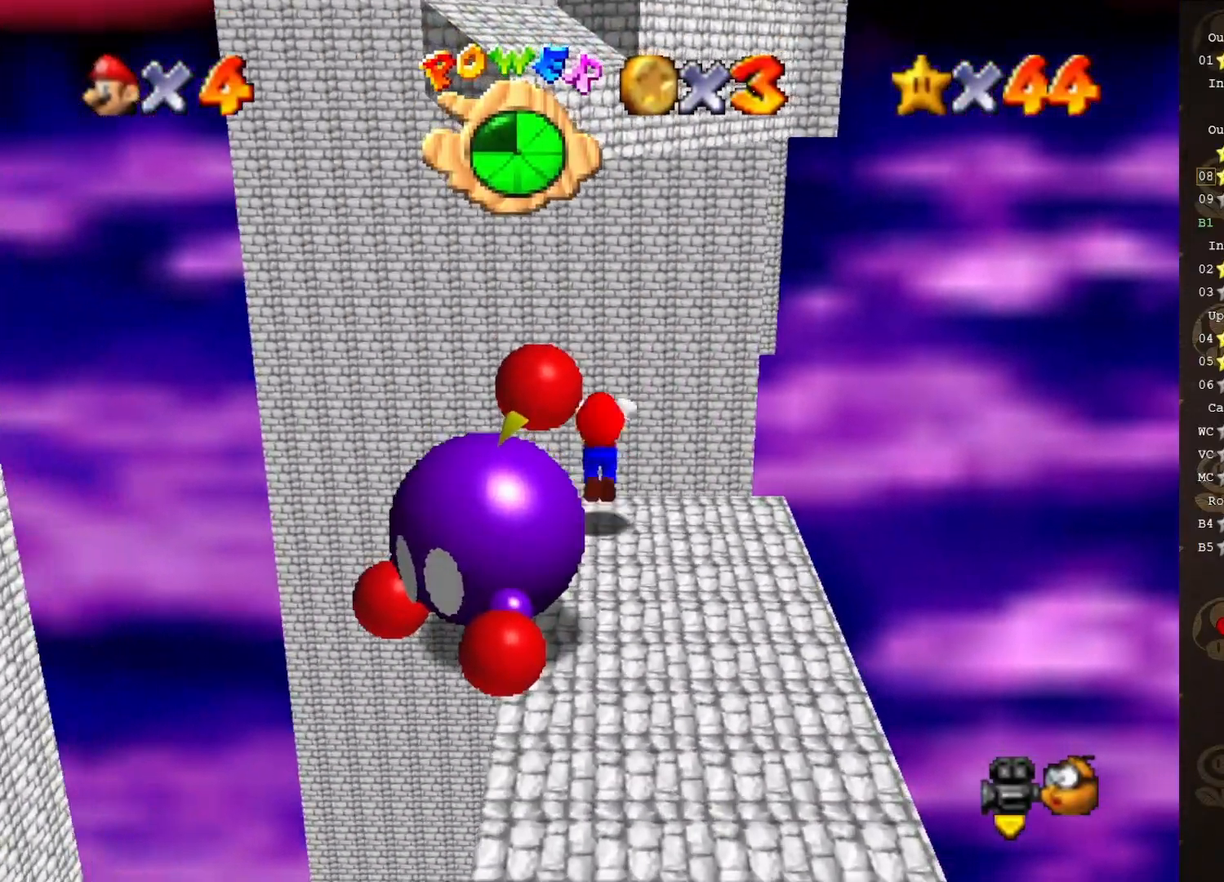
{"buttons": [], "left_stick": "left", "events": [[400, "A", "up"], [400, "left_stick", "left"]]}
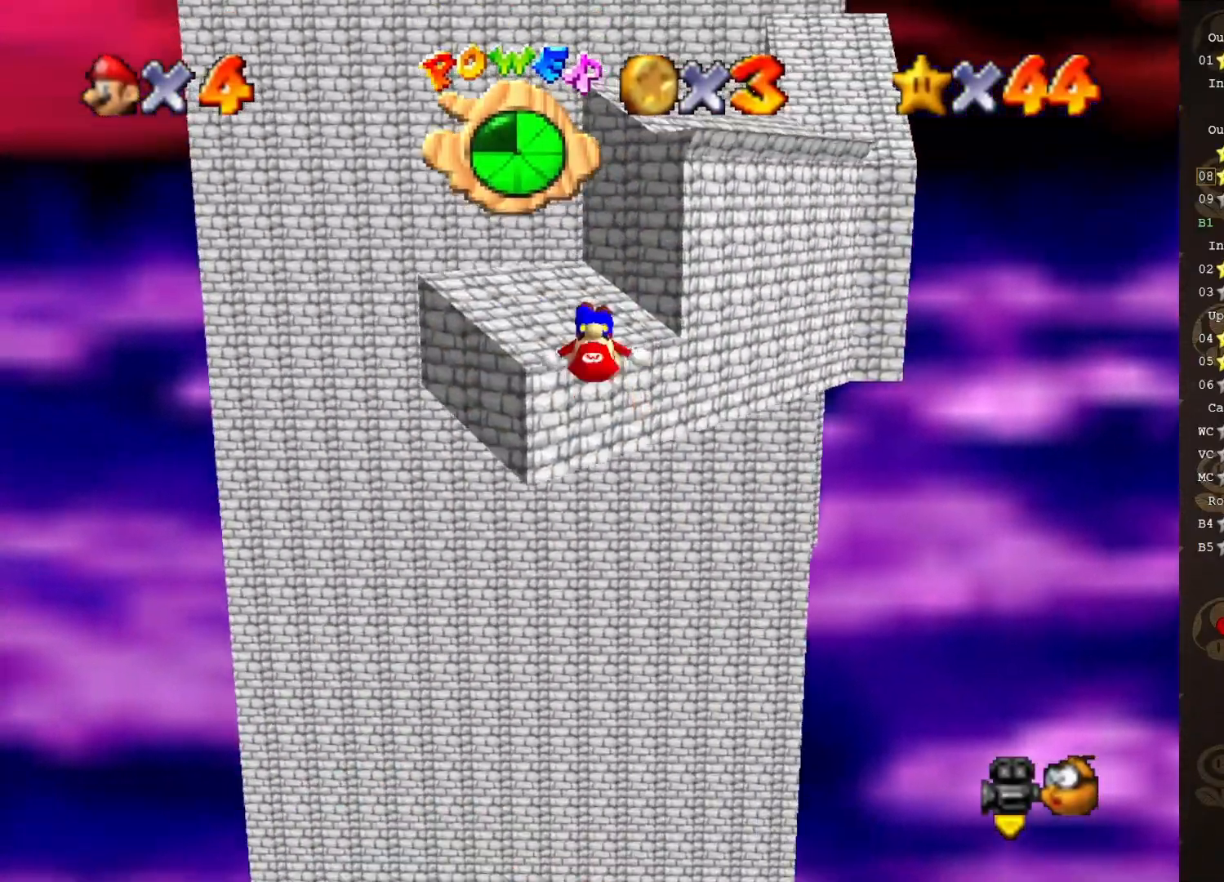
{"buttons": [], "left_stick": "center", "events": [[133, "C_LEFT", "down"], [133, "left_stick", "center"], [200, "C_LEFT", "up"]]}
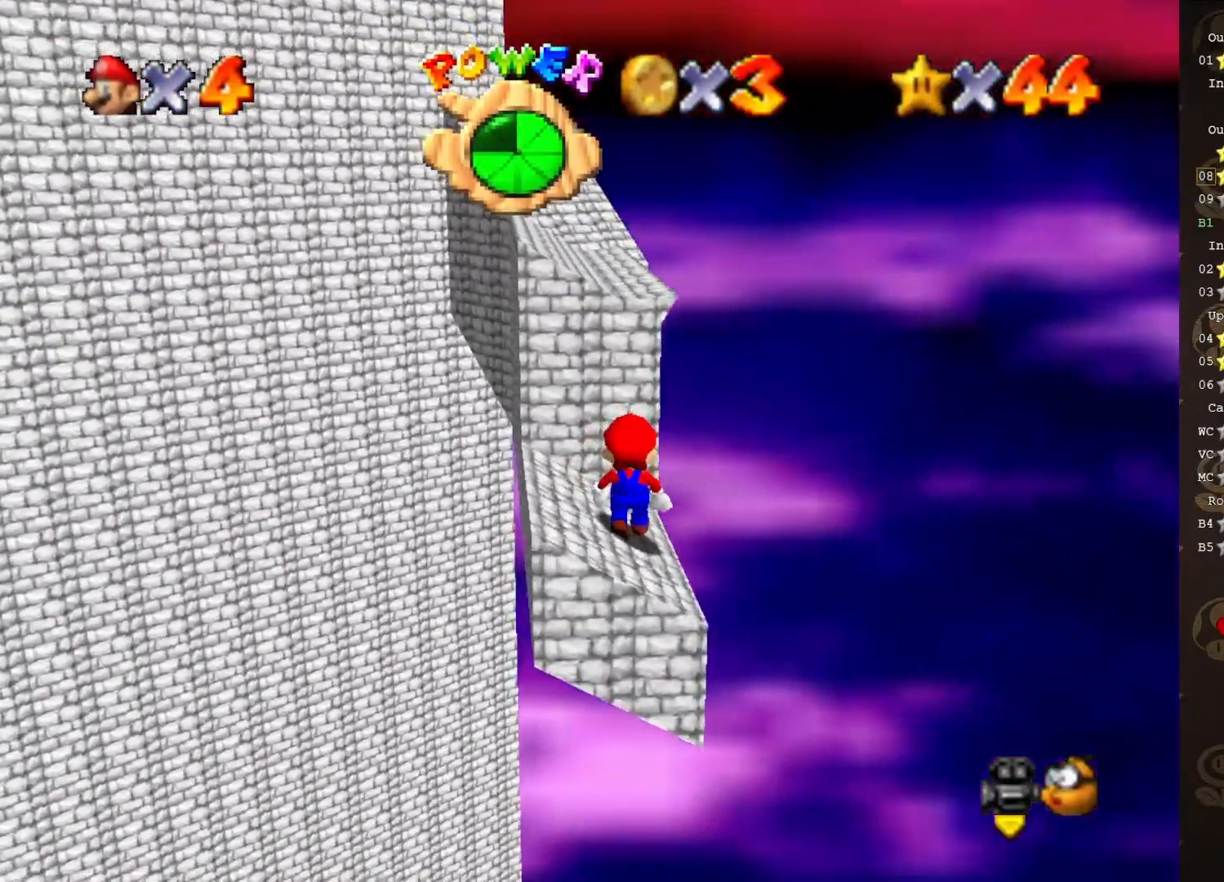
{"buttons": ["B"], "left_stick": "up", "events": [[83, "A", "down"], [183, "left_stick", "up-left"], [283, "left_stick", "up"], [433, "B", "down"], [500, "A", "up"]]}
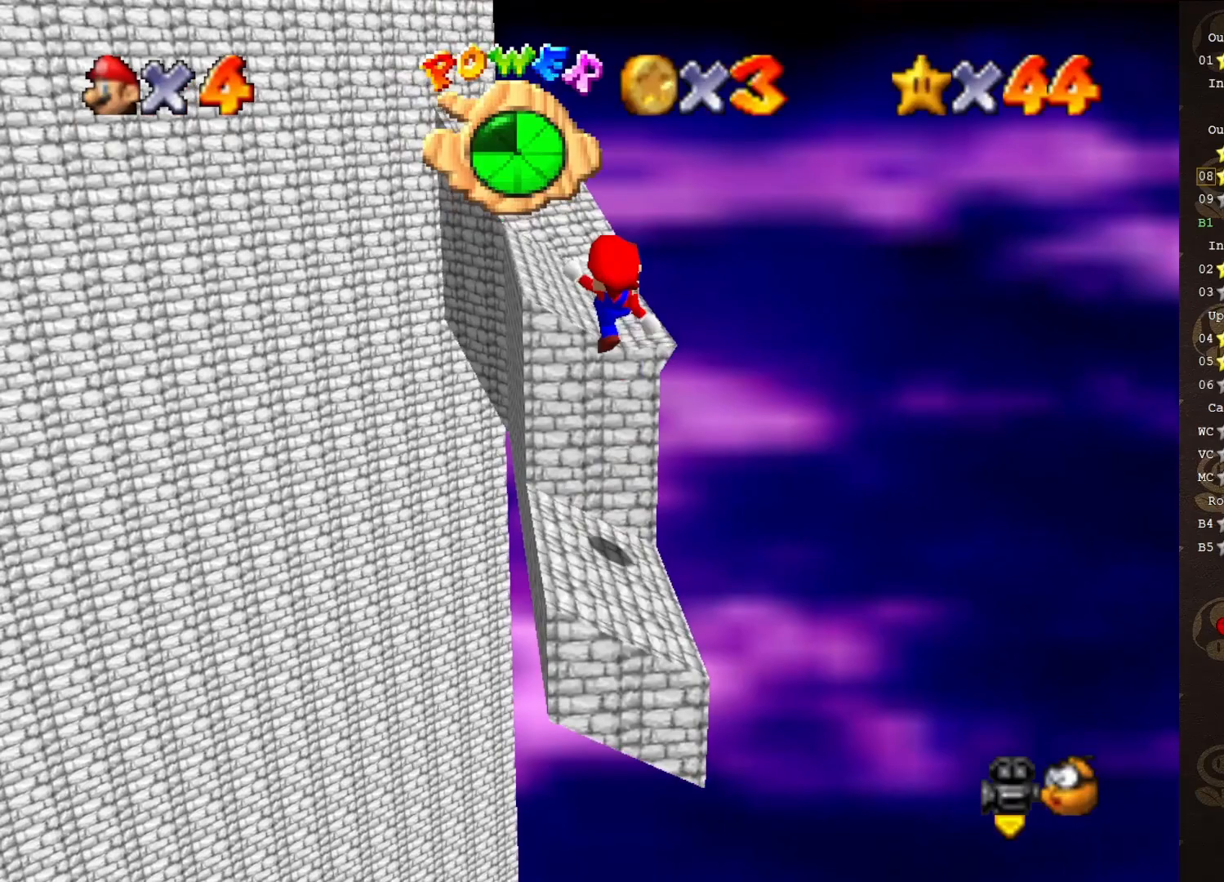
{"buttons": ["A"], "left_stick": "up", "events": [[67, "B", "up"], [383, "A", "down"]]}
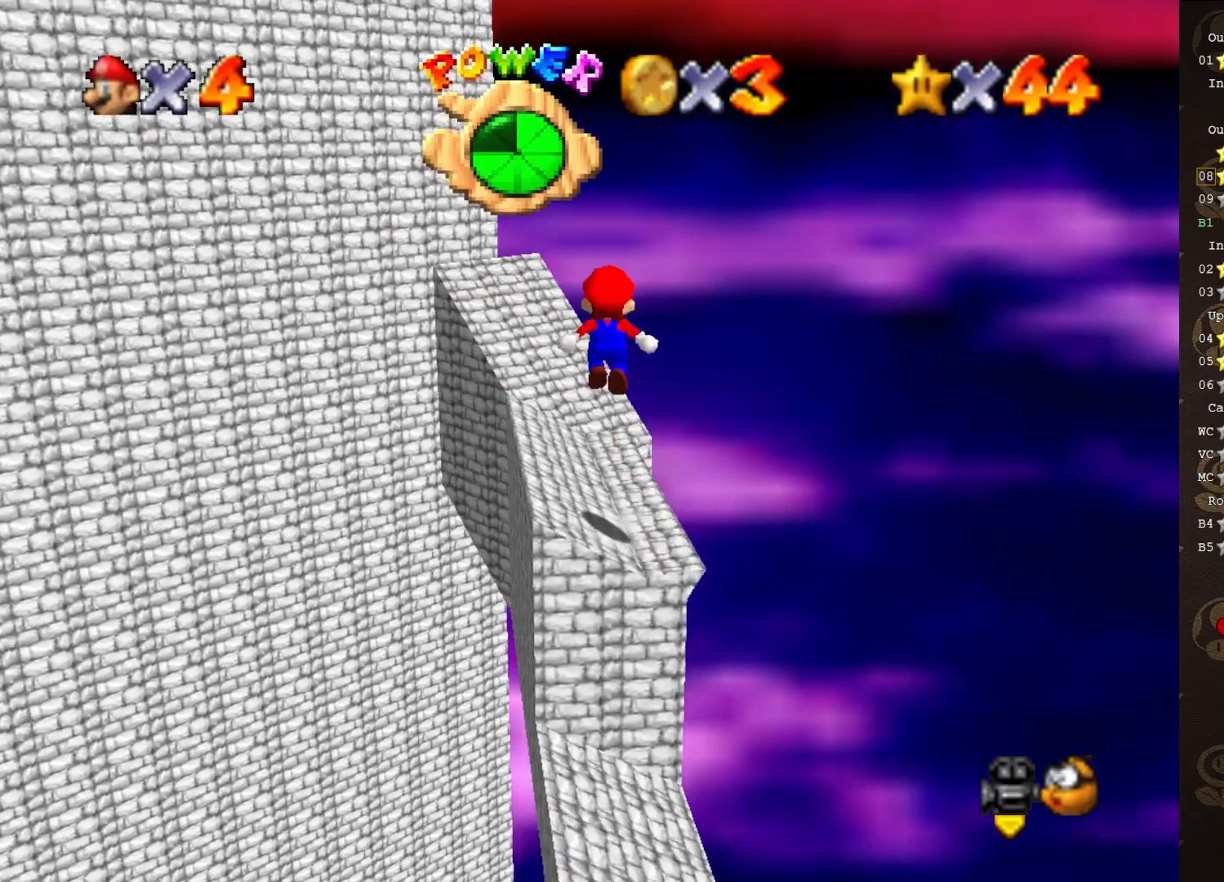
{"buttons": ["A"], "left_stick": "down", "events": [[217, "left_stick", "down-left"], [483, "left_stick", "down"]]}
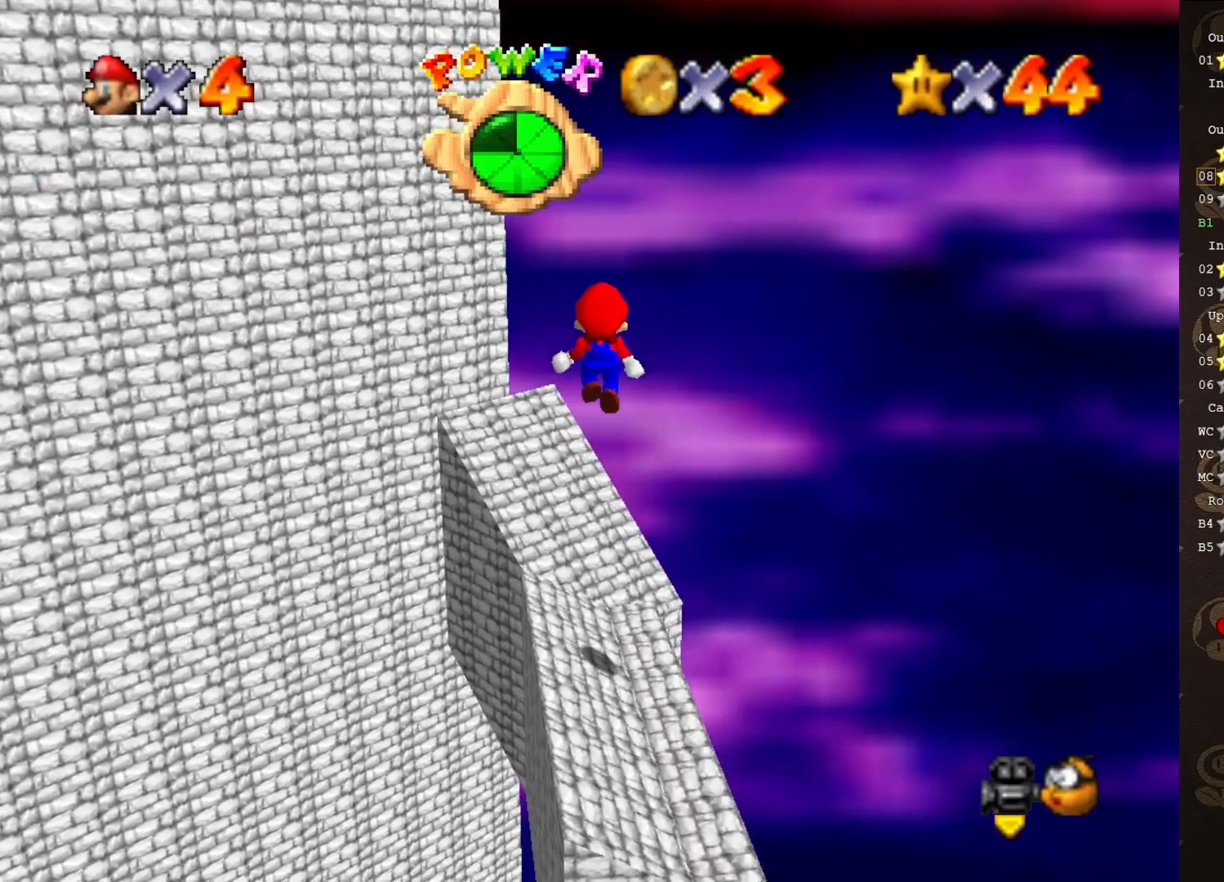
{"buttons": [], "left_stick": "center", "events": [[83, "left_stick", "down-right"], [300, "A", "up"], [300, "left_stick", "center"], [383, "C_RIGHT", "down"], [483, "C_RIGHT", "up"]]}
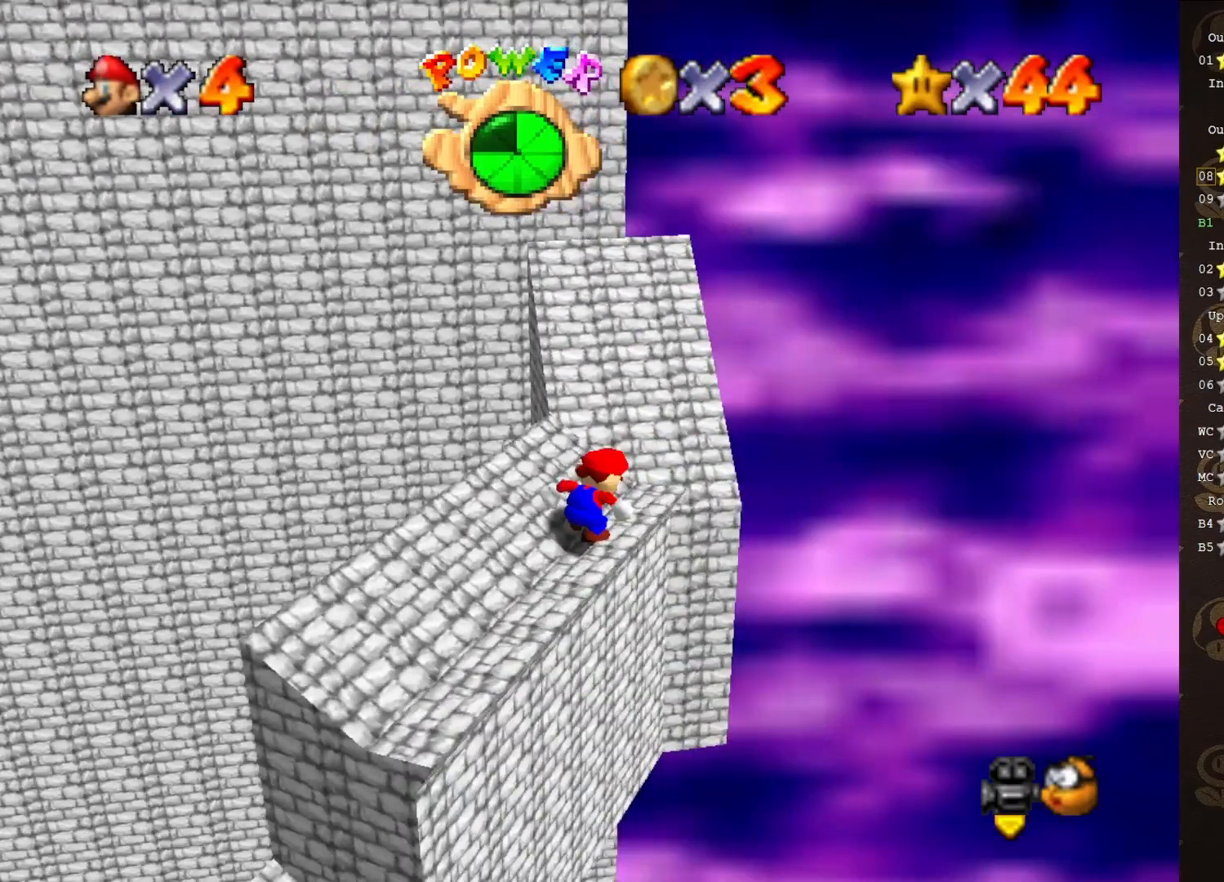
{"buttons": ["A"], "left_stick": "up-right", "events": [[417, "A", "down"], [417, "left_stick", "right"], [467, "left_stick", "up-right"]]}
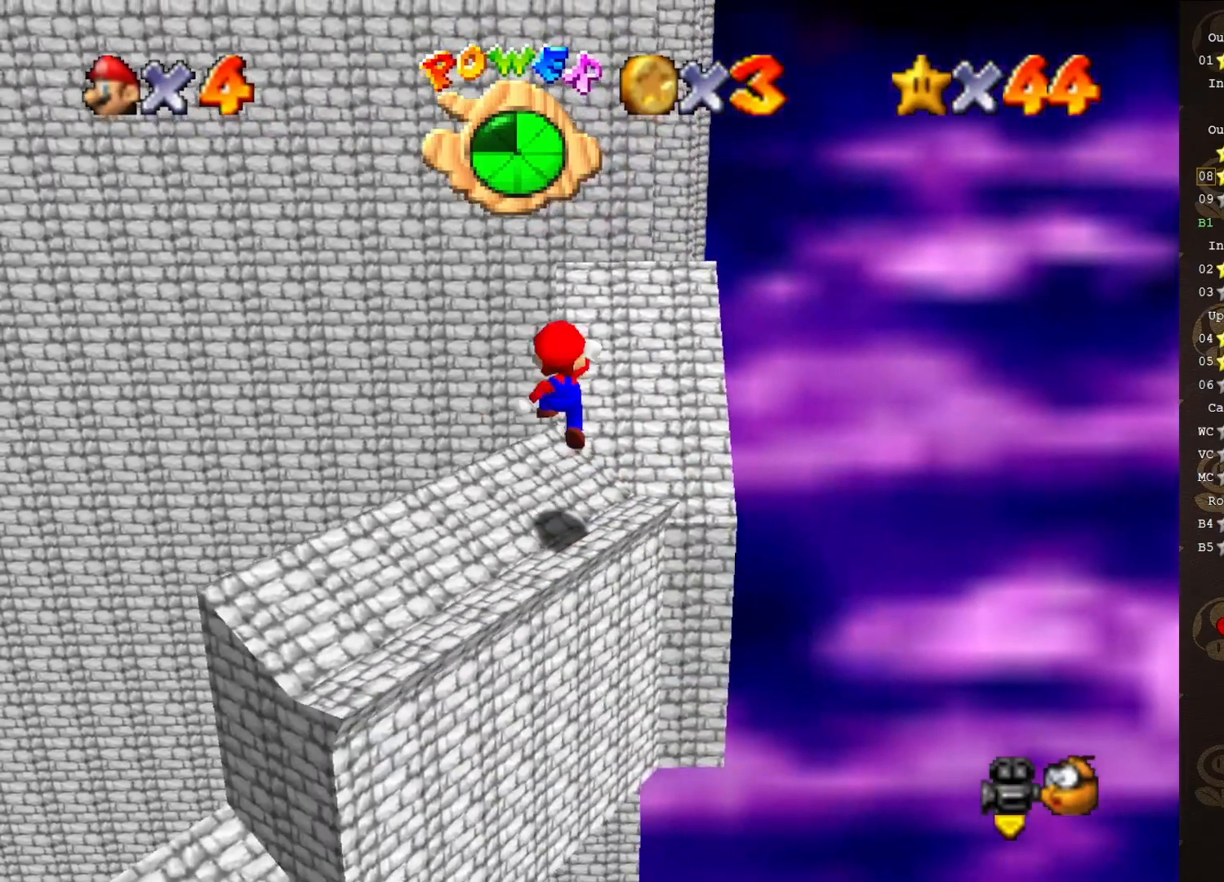
{"buttons": [], "left_stick": "center", "events": [[317, "left_stick", "center"], [417, "A", "up"]]}
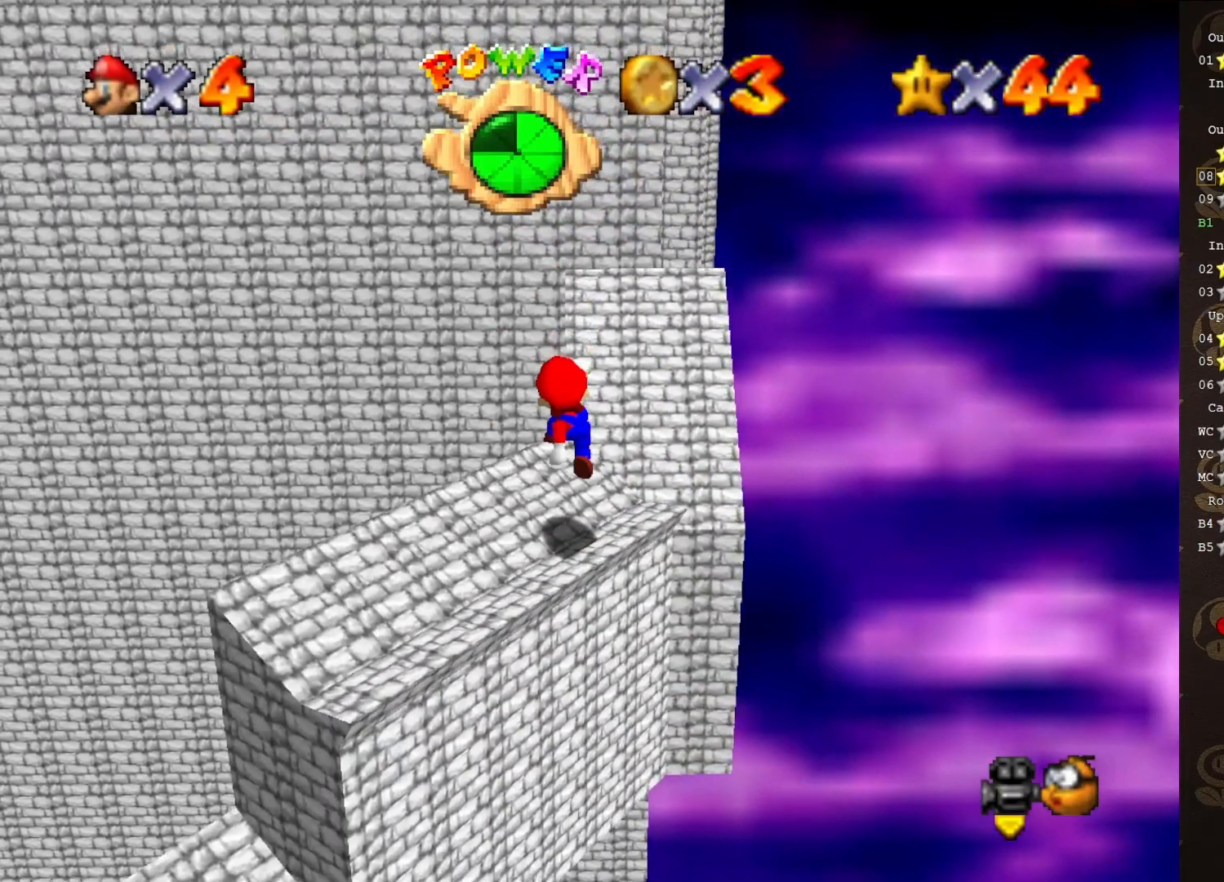
{"buttons": [], "left_stick": "center", "events": []}
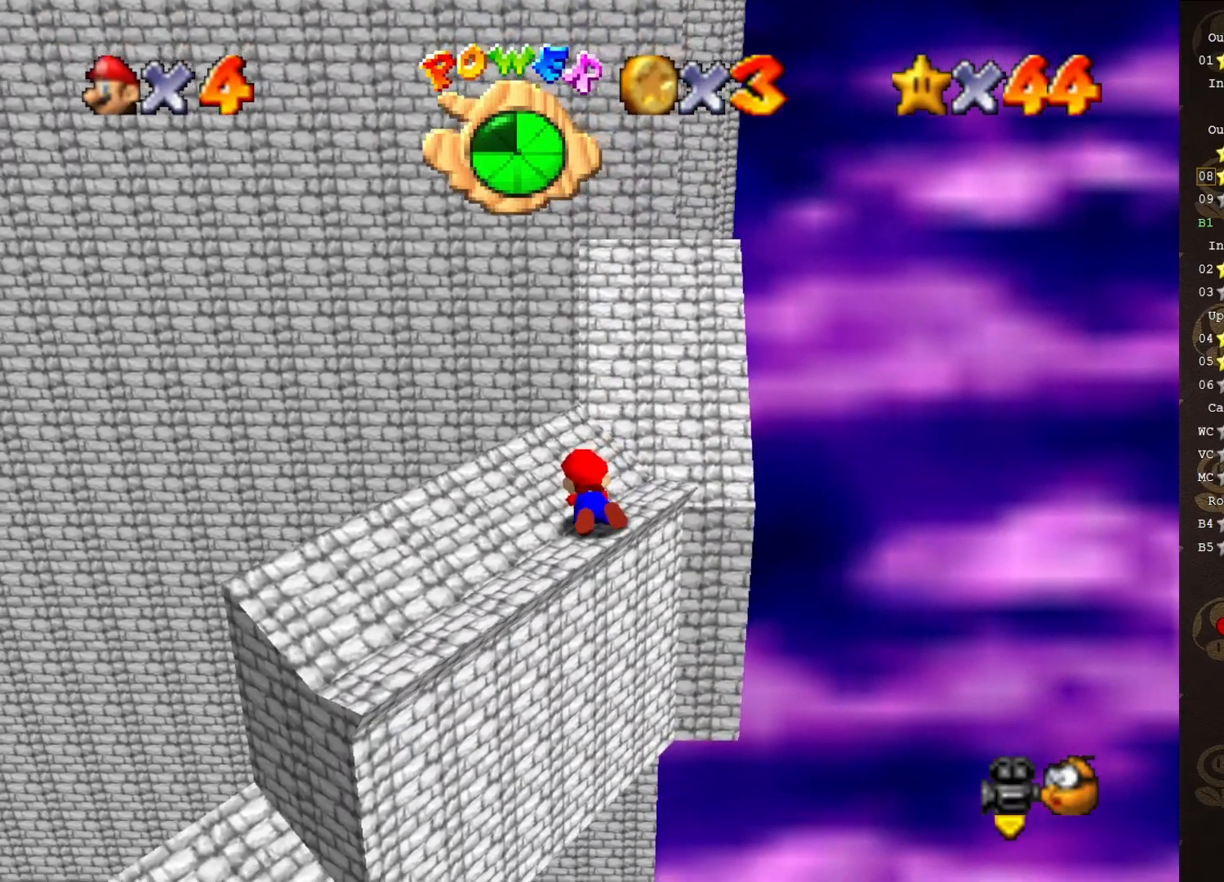
{"buttons": ["C_LEFT"], "left_stick": "center", "events": [[483, "C_LEFT", "down"]]}
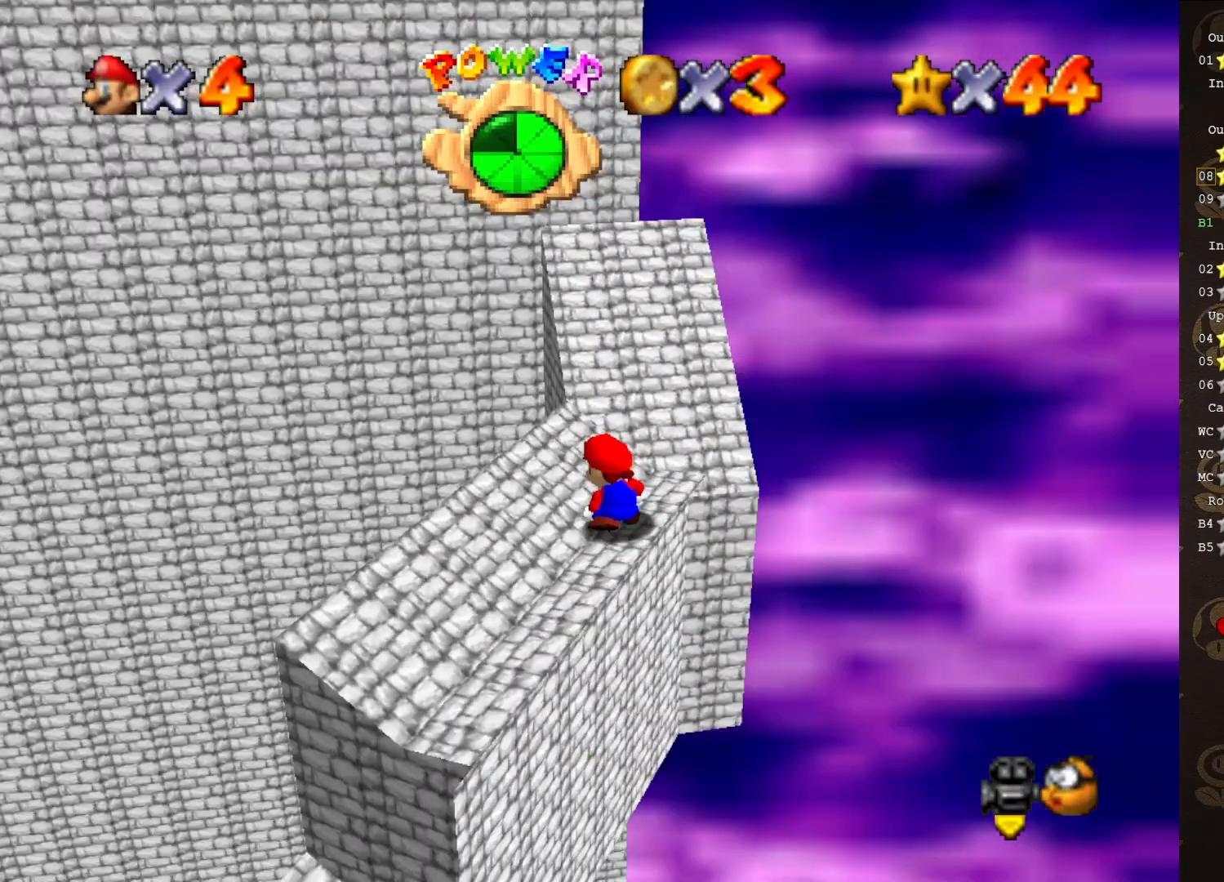
{"buttons": [], "left_stick": "up", "events": [[117, "C_LEFT", "up"], [450, "left_stick", "up"]]}
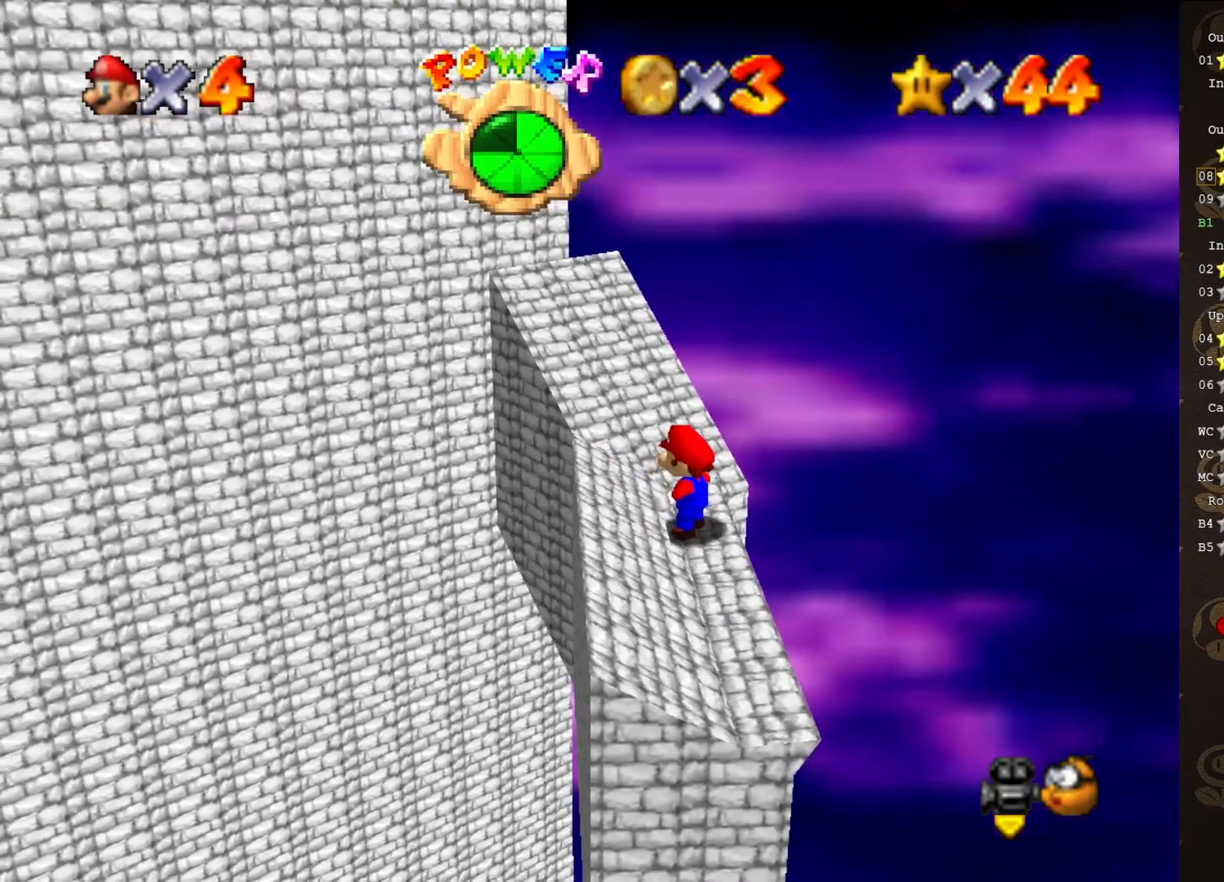
{"buttons": ["A"], "left_stick": "center", "events": [[250, "A", "down"], [283, "left_stick", "center"]]}
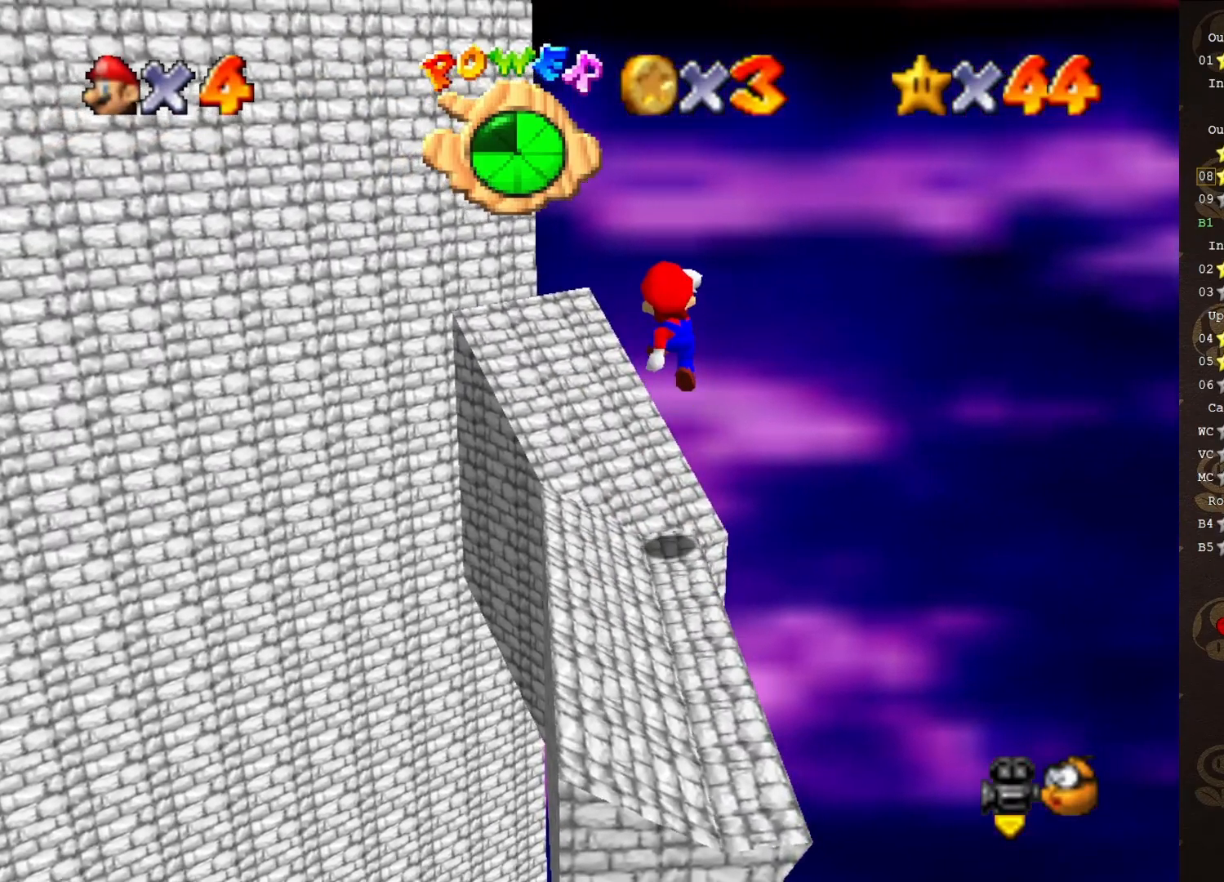
{"buttons": ["C_RIGHT"], "left_stick": "center", "events": [[100, "left_stick", "down"], [317, "left_stick", "center"], [383, "A", "up"], [500, "C_RIGHT", "down"]]}
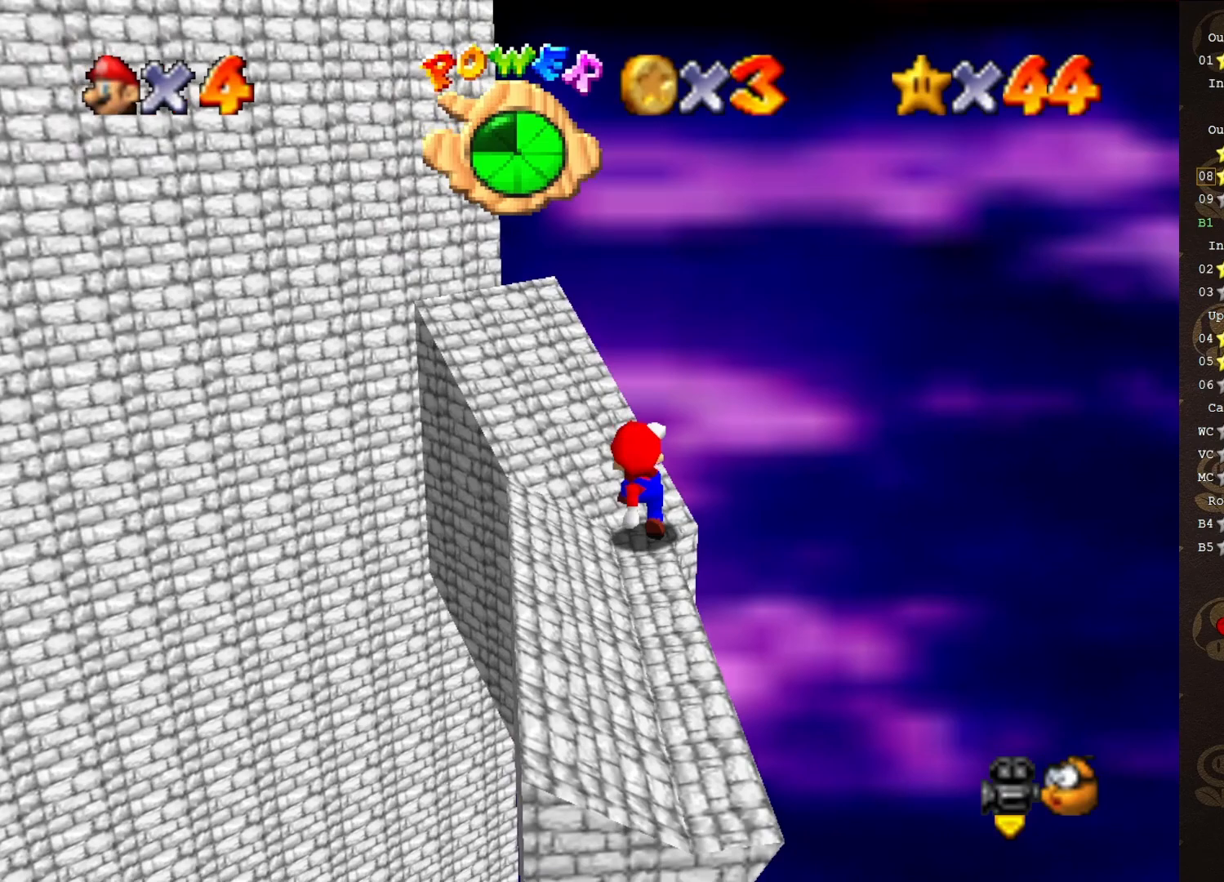
{"buttons": [], "left_stick": "center", "events": [[100, "C_RIGHT", "up"]]}
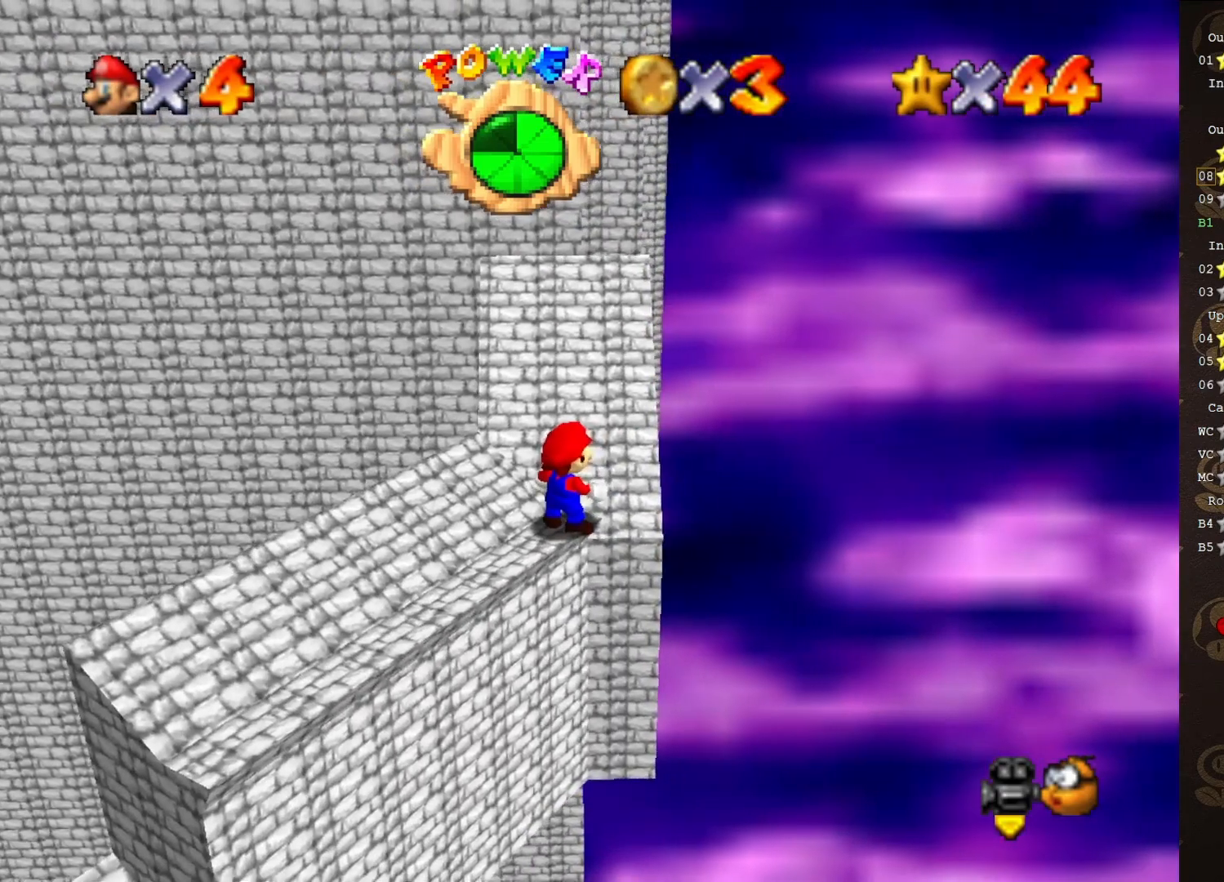
{"buttons": [], "left_stick": "center", "events": [[350, "A", "down"], [417, "A", "up"]]}
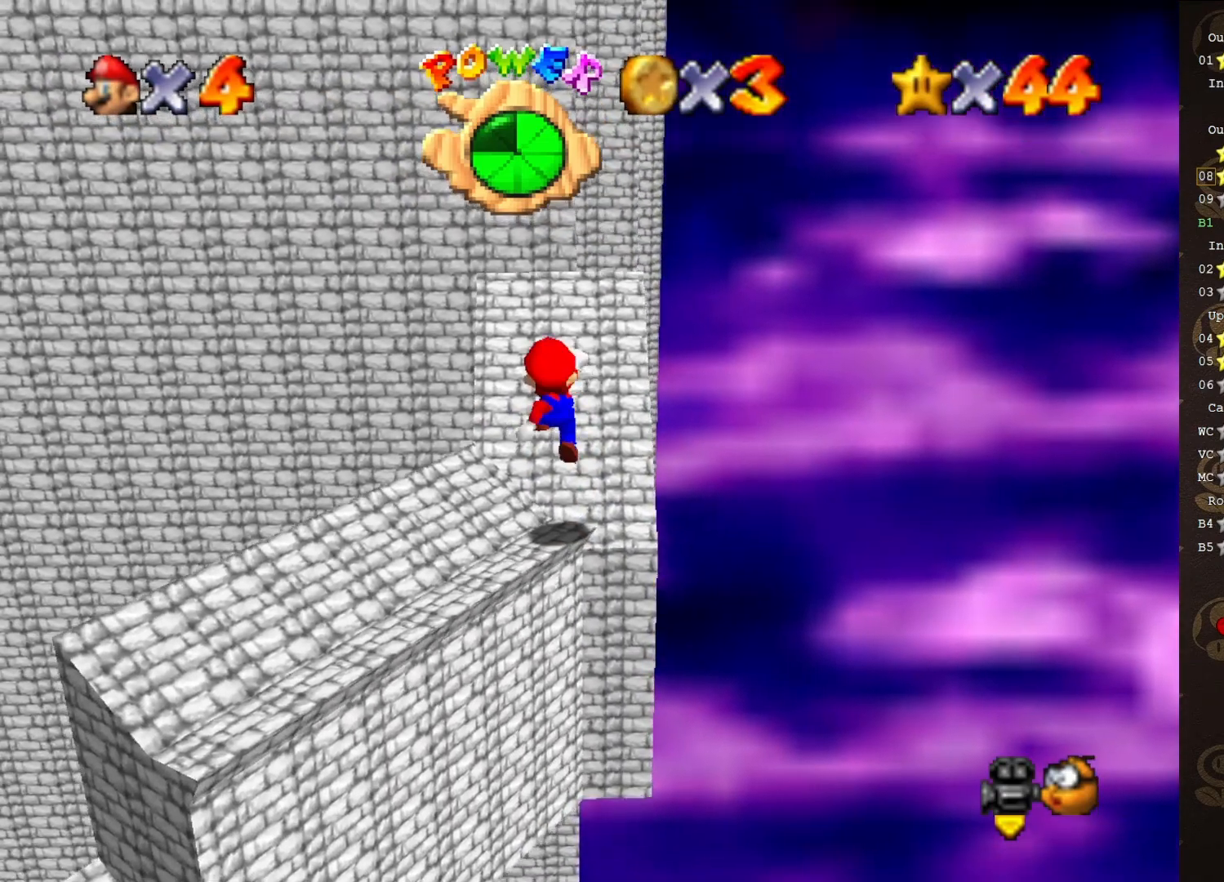
{"buttons": ["A", "B"], "left_stick": "center", "events": [[100, "left_stick", "down"], [250, "left_stick", "center"], [350, "A", "down"], [383, "B", "down"]]}
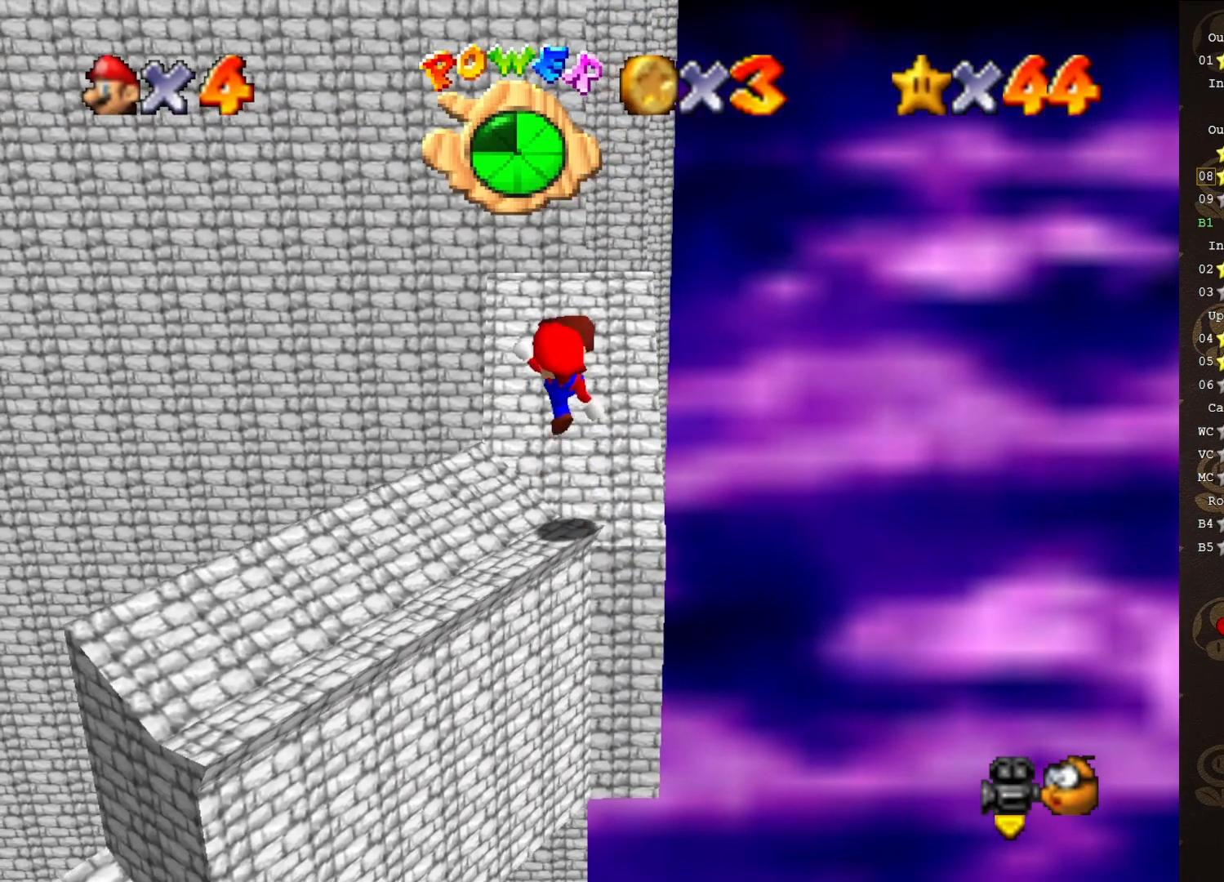
{"buttons": ["A"], "left_stick": "center", "events": [[67, "left_stick", "up-right"], [100, "A", "up"], [100, "B", "up"], [167, "left_stick", "center"], [483, "A", "down"]]}
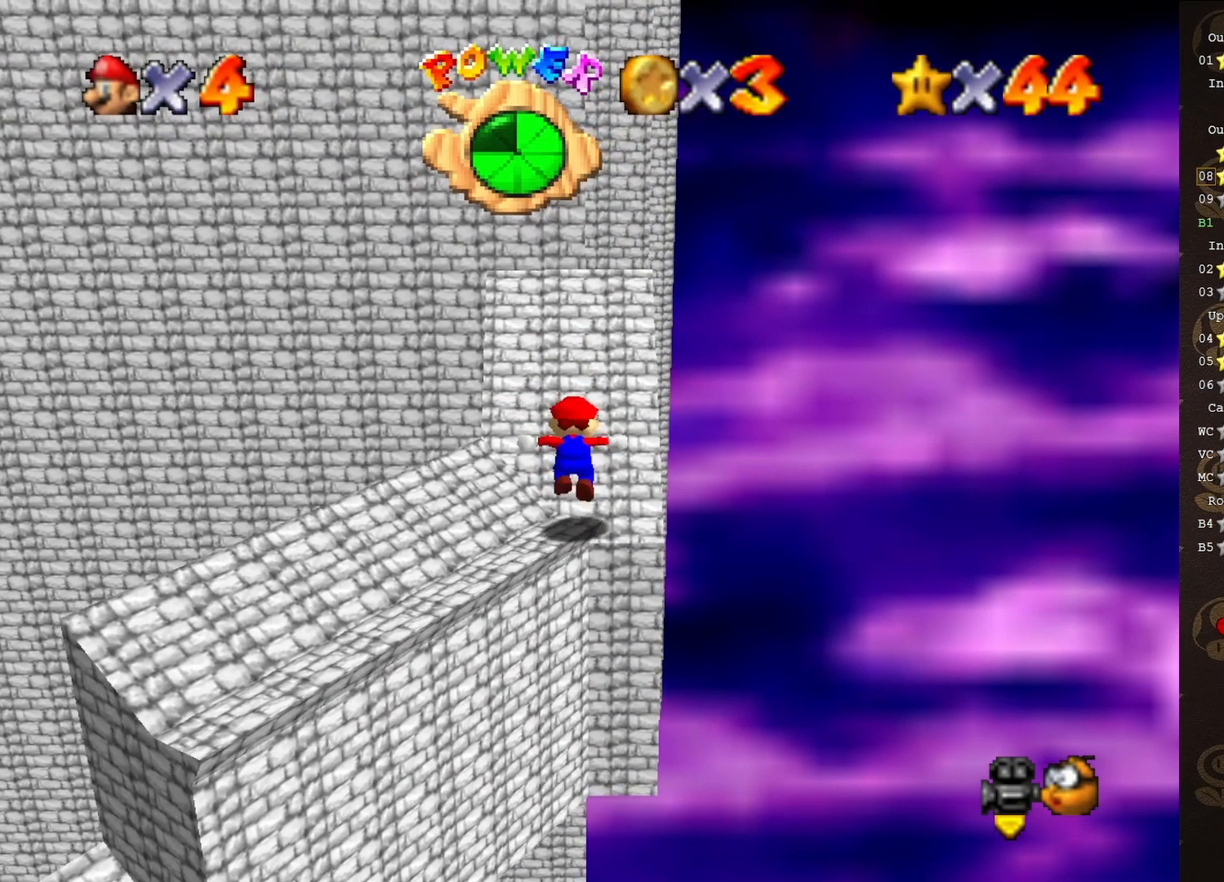
{"buttons": ["A"], "left_stick": "center", "events": [[150, "left_stick", "up-right"], [250, "left_stick", "center"]]}
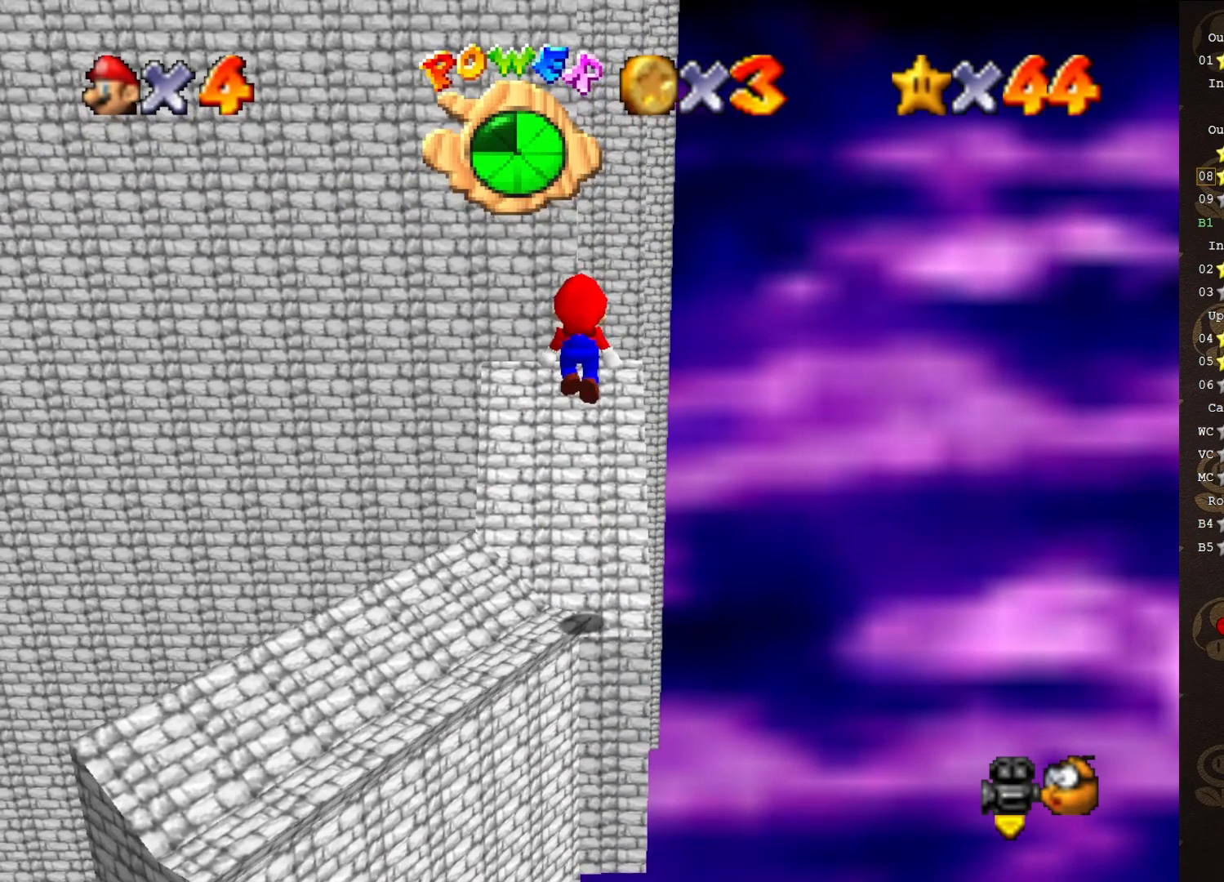
{"buttons": [], "left_stick": "center", "events": [[133, "left_stick", "left"], [200, "left_stick", "center"], [250, "B", "down"], [383, "A", "up"], [383, "B", "up"]]}
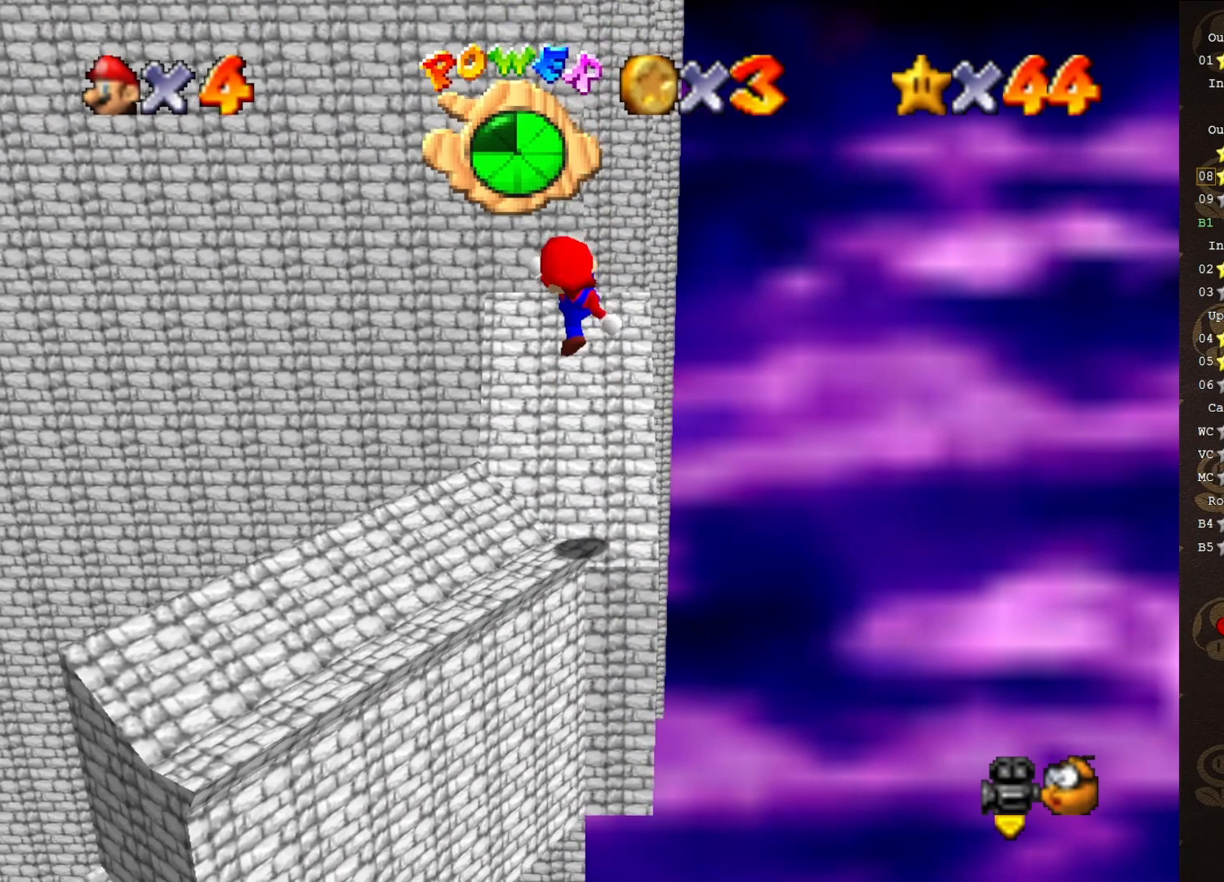
{"buttons": ["A"], "left_stick": "up", "events": [[317, "left_stick", "up"], [350, "A", "down"]]}
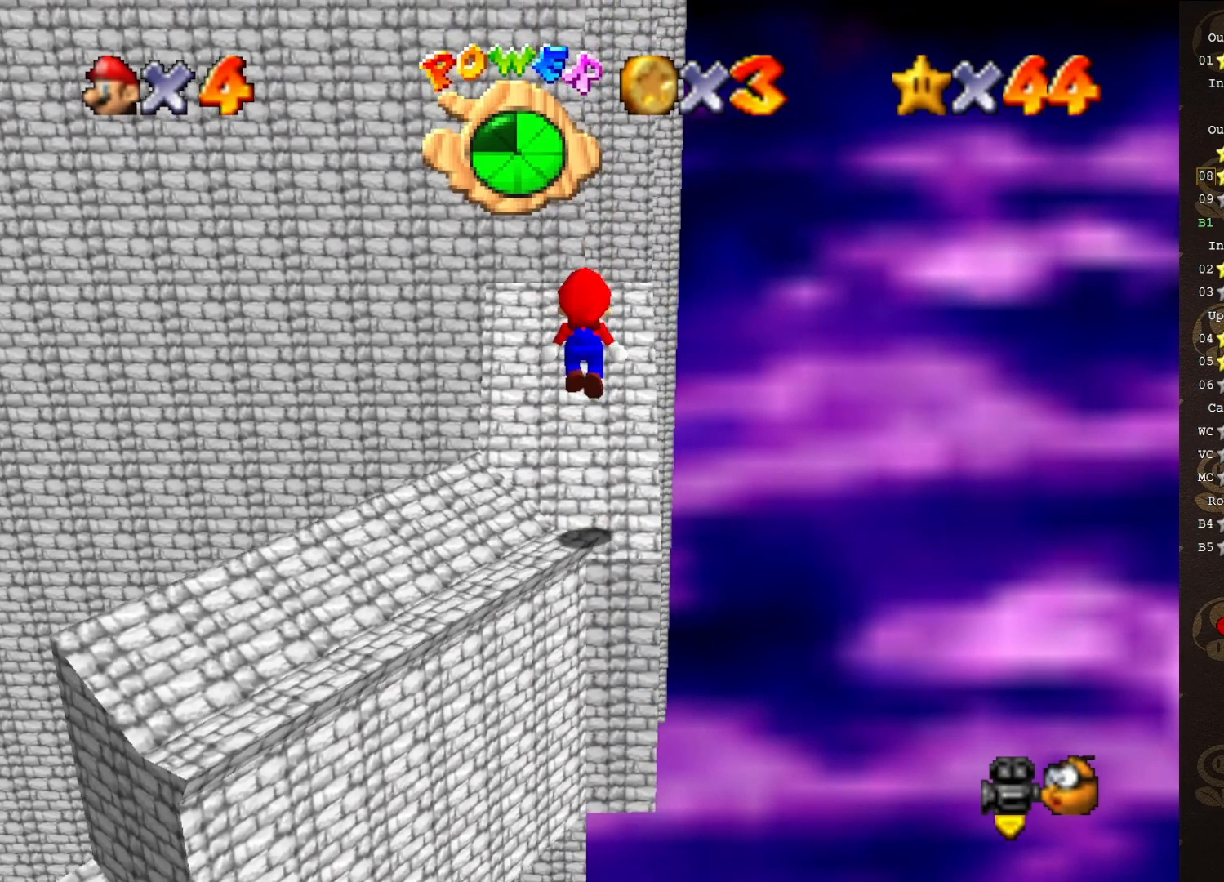
{"buttons": [], "left_stick": "up", "events": [[250, "left_stick", "up-right"], [400, "left_stick", "up"], [450, "A", "up"]]}
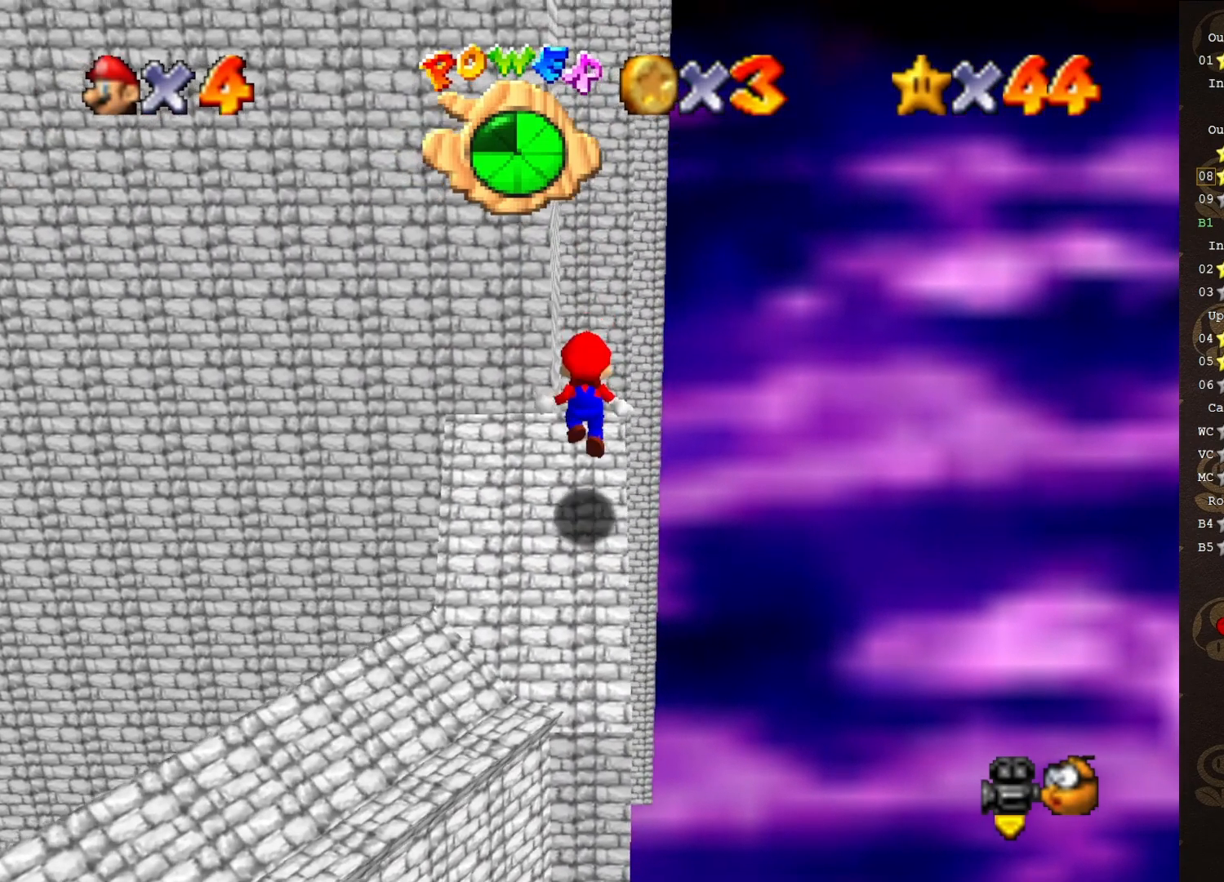
{"buttons": ["A"], "left_stick": "up-right", "events": [[117, "A", "down"], [200, "left_stick", "up-right"]]}
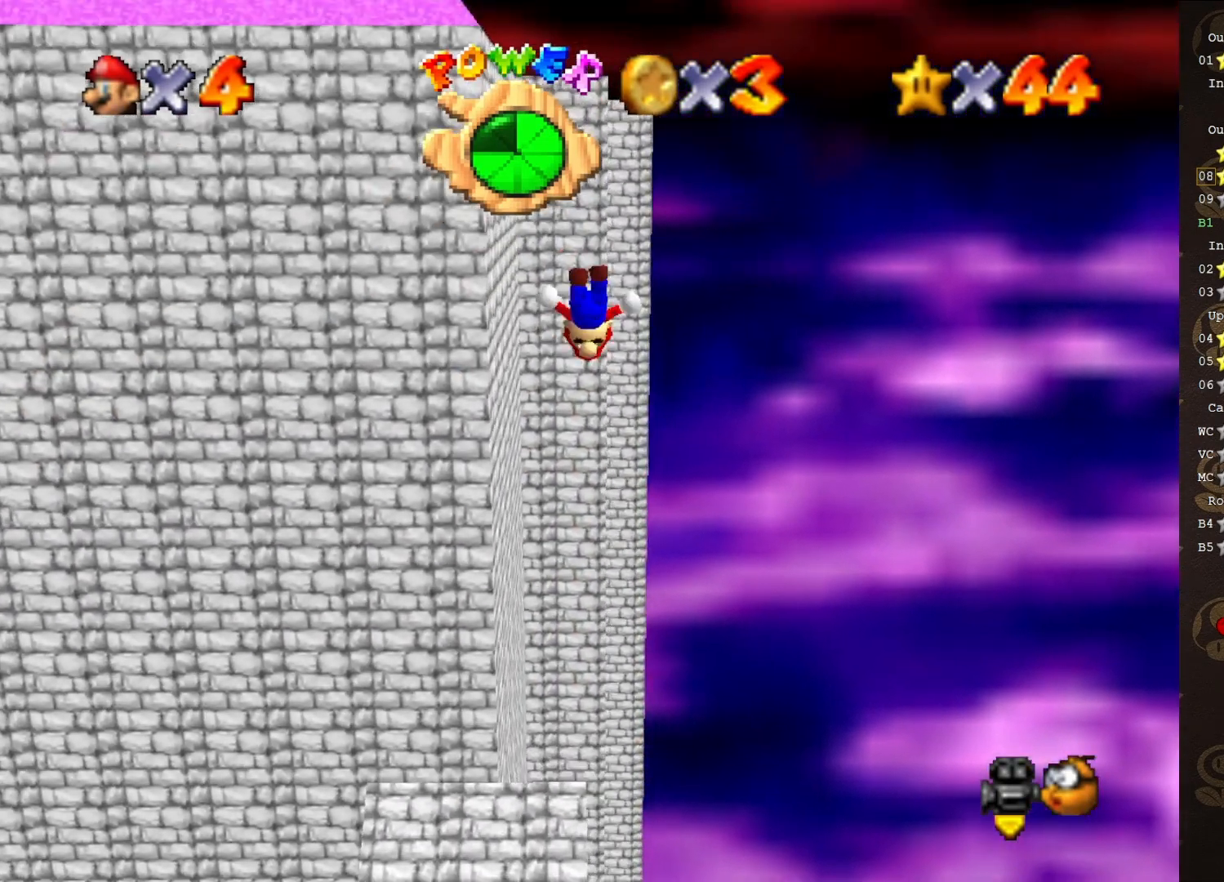
{"buttons": [], "left_stick": "up", "events": [[150, "A", "up"], [433, "left_stick", "up"]]}
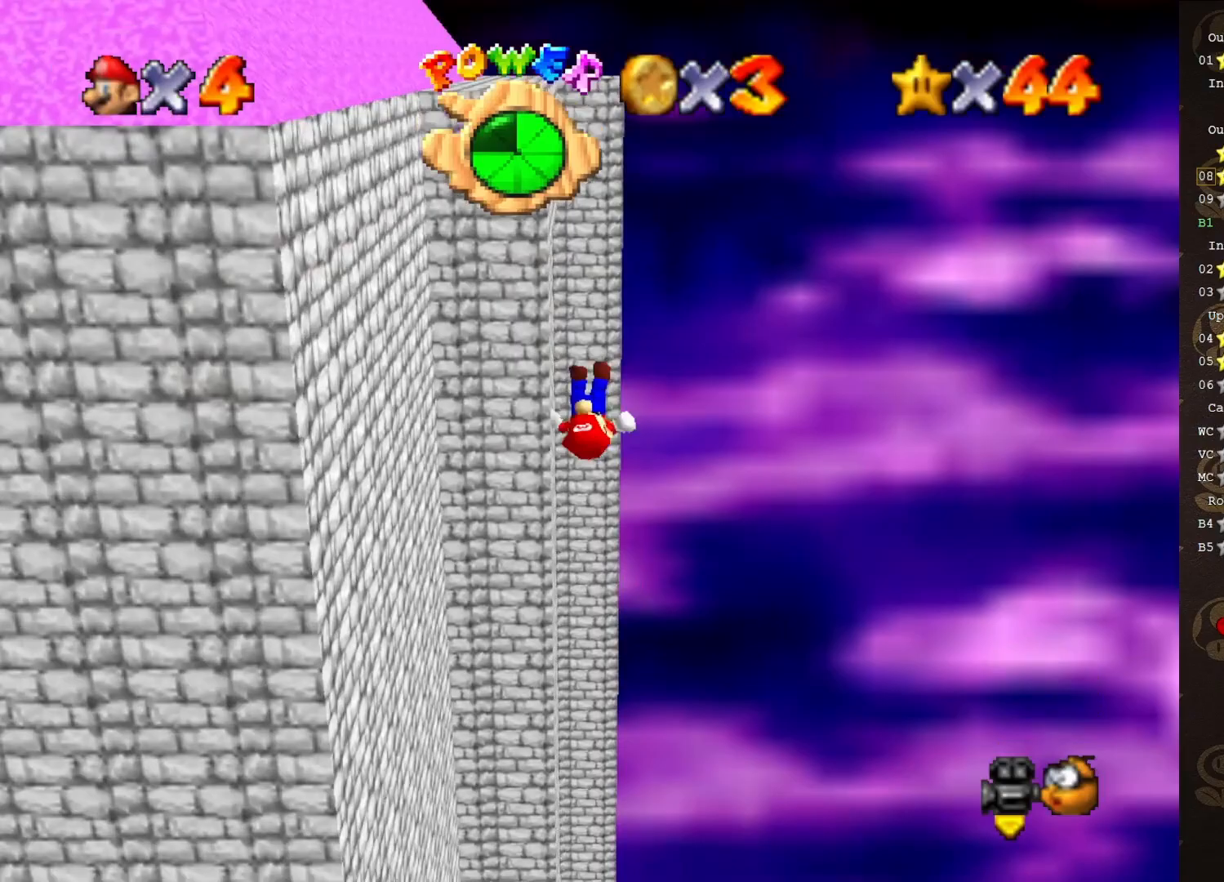
{"buttons": [], "left_stick": "up", "events": [[250, "C_RIGHT", "down"], [350, "C_RIGHT", "up"]]}